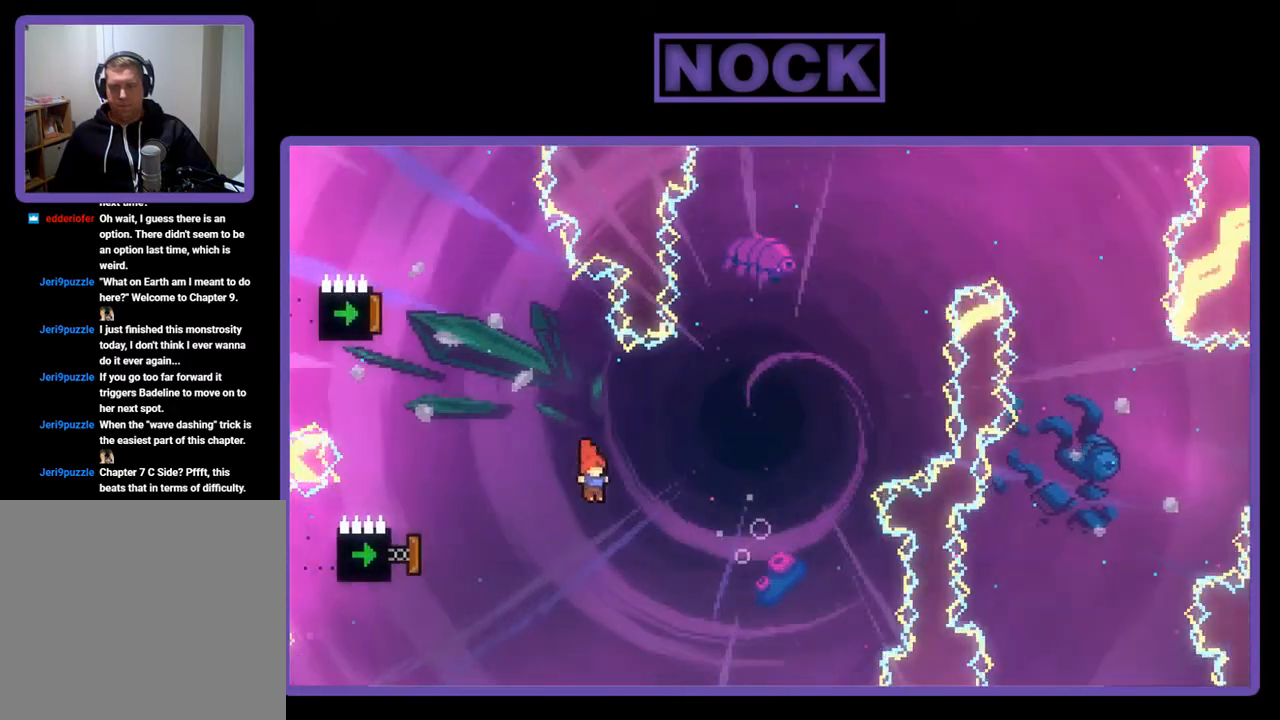
Gameplay with a controller (PlayStation layout); each line is a JSON object with the inputs held at the frame after it. "events" lists button and stick changes between this image and that frame as [ms after this image, input, new state], when the widget could be followed in between. Not read: right_stick.
{"buttons": ["CIRCLE", "R2"], "left_stick": "center", "events": [[67, "DPAD_LEFT", "down"], [200, "CIRCLE", "down"], [433, "DPAD_LEFT", "up"]]}
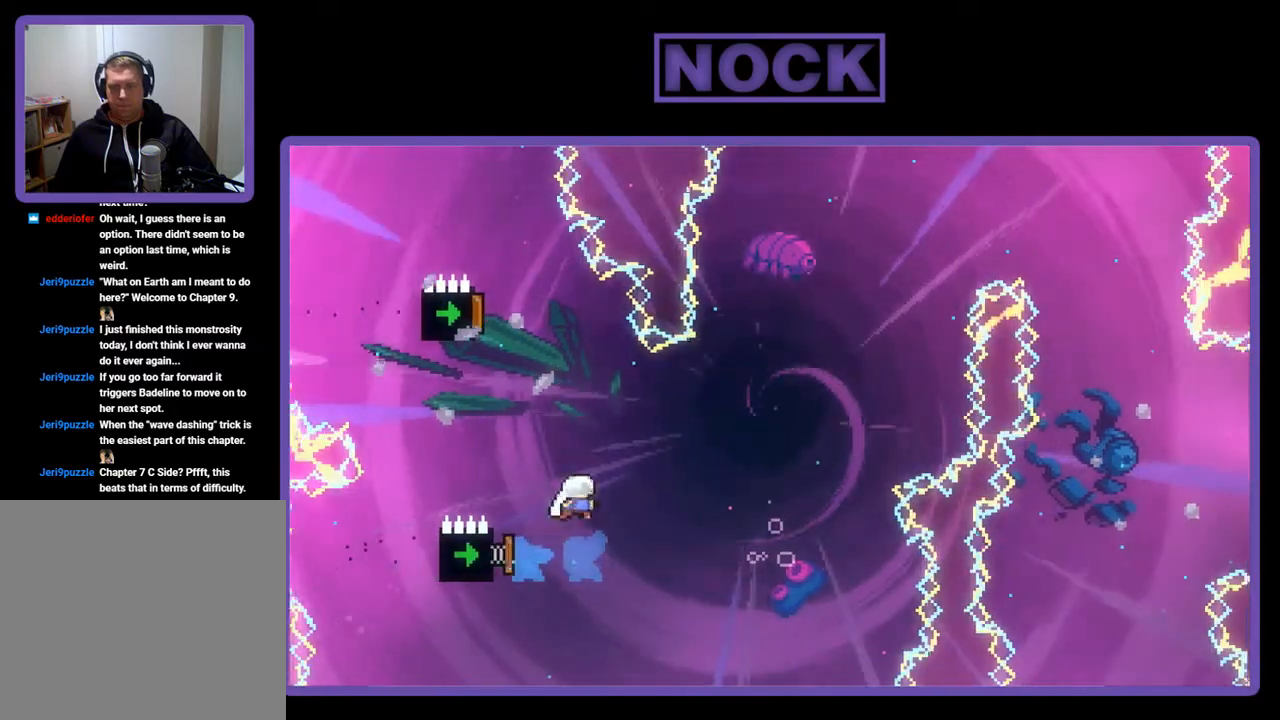
{"buttons": ["R2"], "left_stick": "center", "events": [[33, "CIRCLE", "up"]]}
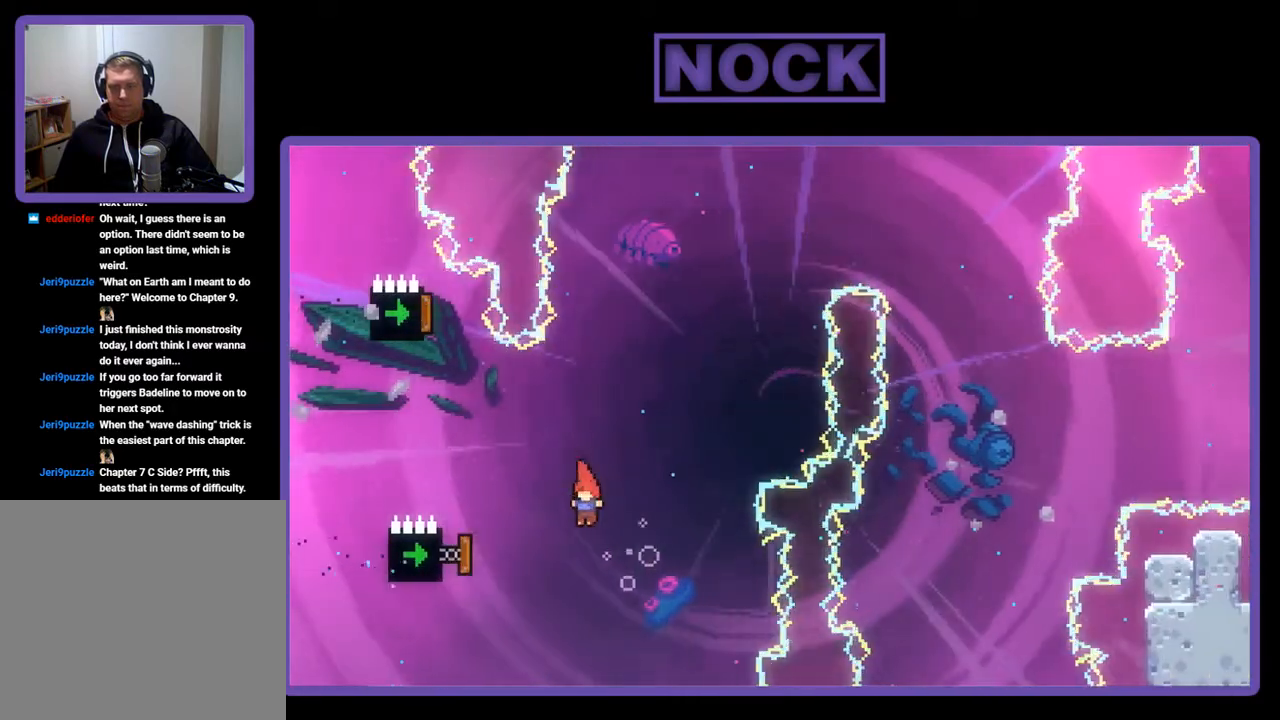
{"buttons": ["R2"], "left_stick": "center", "events": [[33, "DPAD_LEFT", "down"], [100, "CIRCLE", "down"], [333, "DPAD_LEFT", "up"], [500, "CIRCLE", "up"]]}
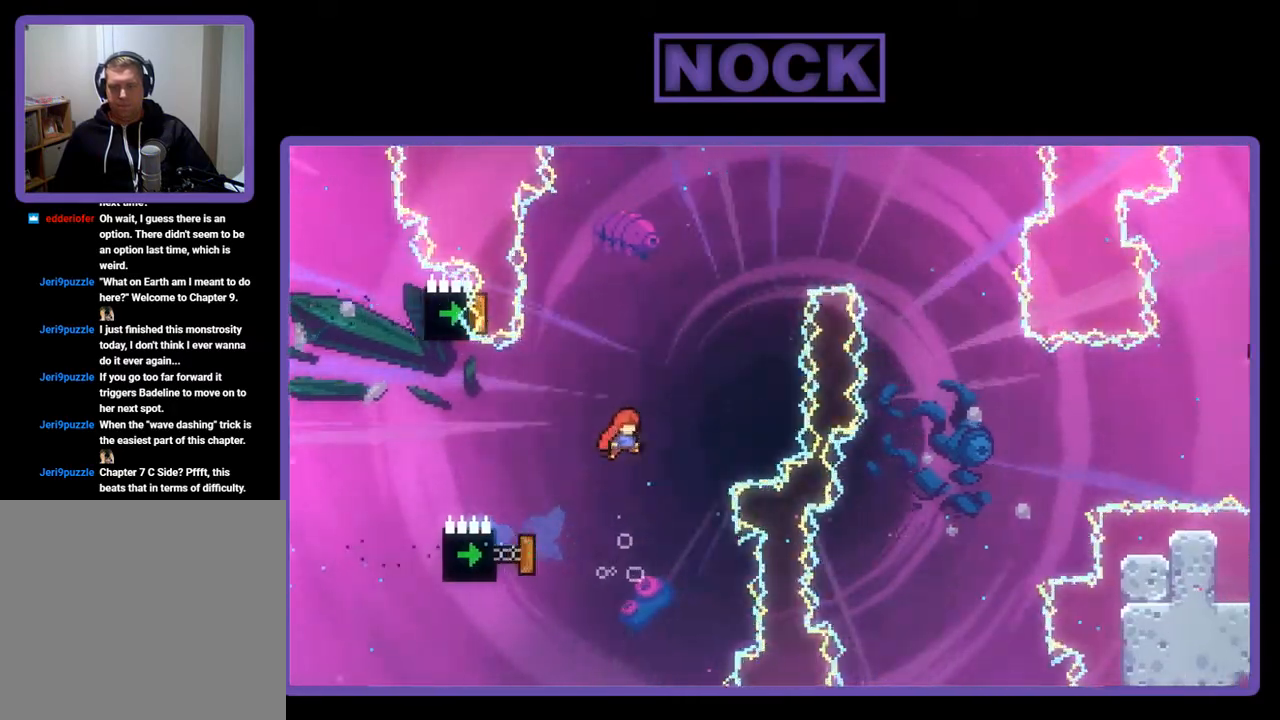
{"buttons": ["CIRCLE", "R2", "DPAD_UP", "DPAD_LEFT"], "left_stick": "center", "events": [[167, "DPAD_UP", "down"], [200, "CIRCLE", "down"], [367, "DPAD_LEFT", "down"]]}
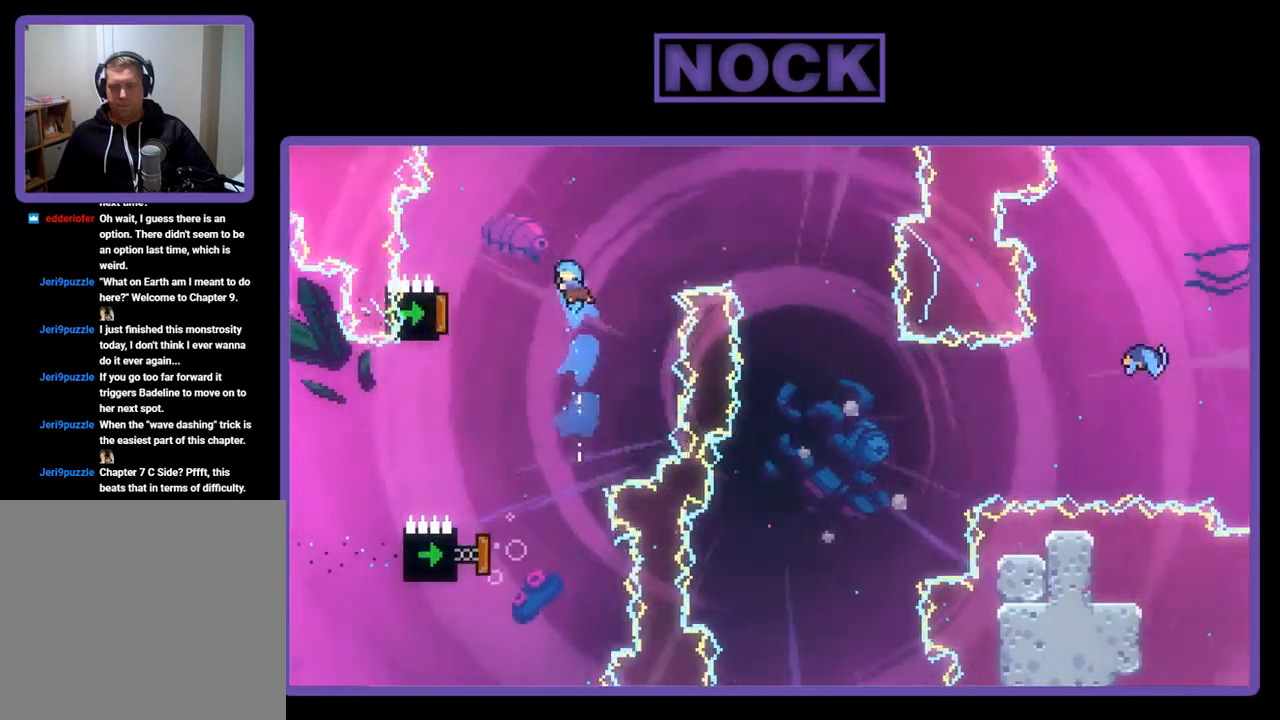
{"buttons": ["R2", "DPAD_RIGHT"], "left_stick": "center", "events": [[67, "CIRCLE", "up"], [267, "DPAD_LEFT", "up"], [267, "DPAD_UP", "up"], [400, "DPAD_RIGHT", "down"]]}
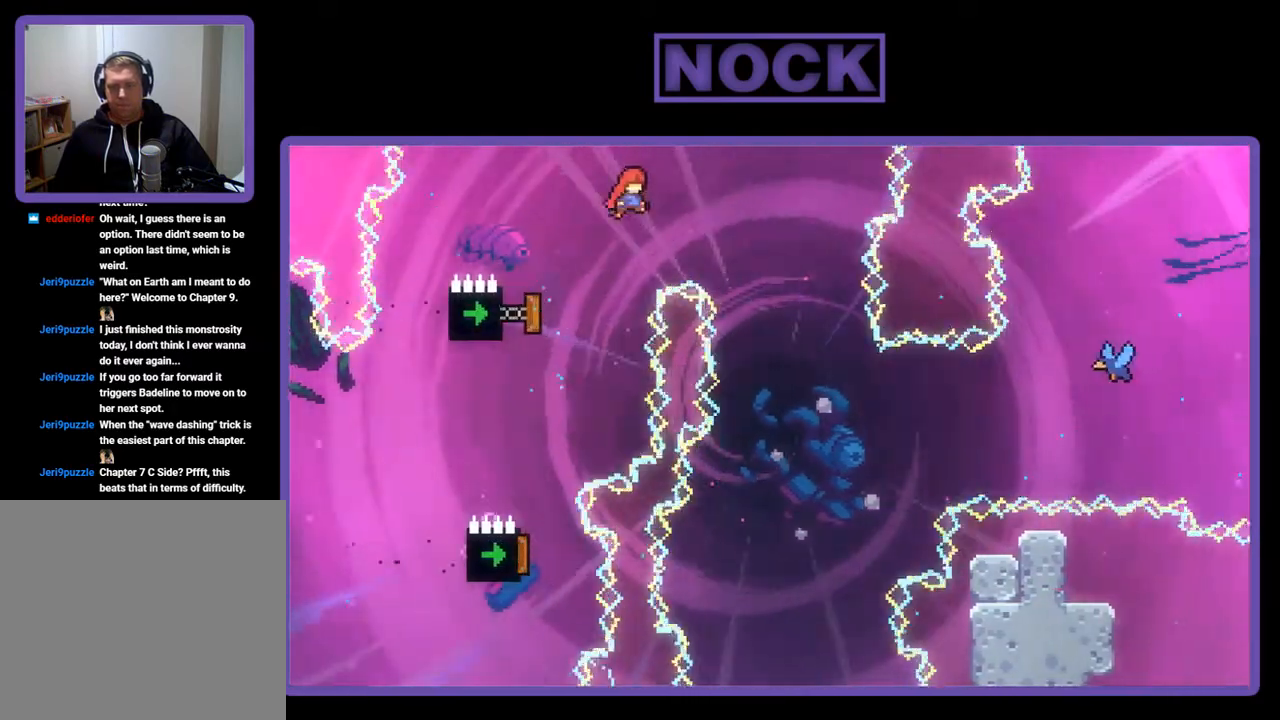
{"buttons": ["R2"], "left_stick": "center", "events": [[400, "DPAD_RIGHT", "up"]]}
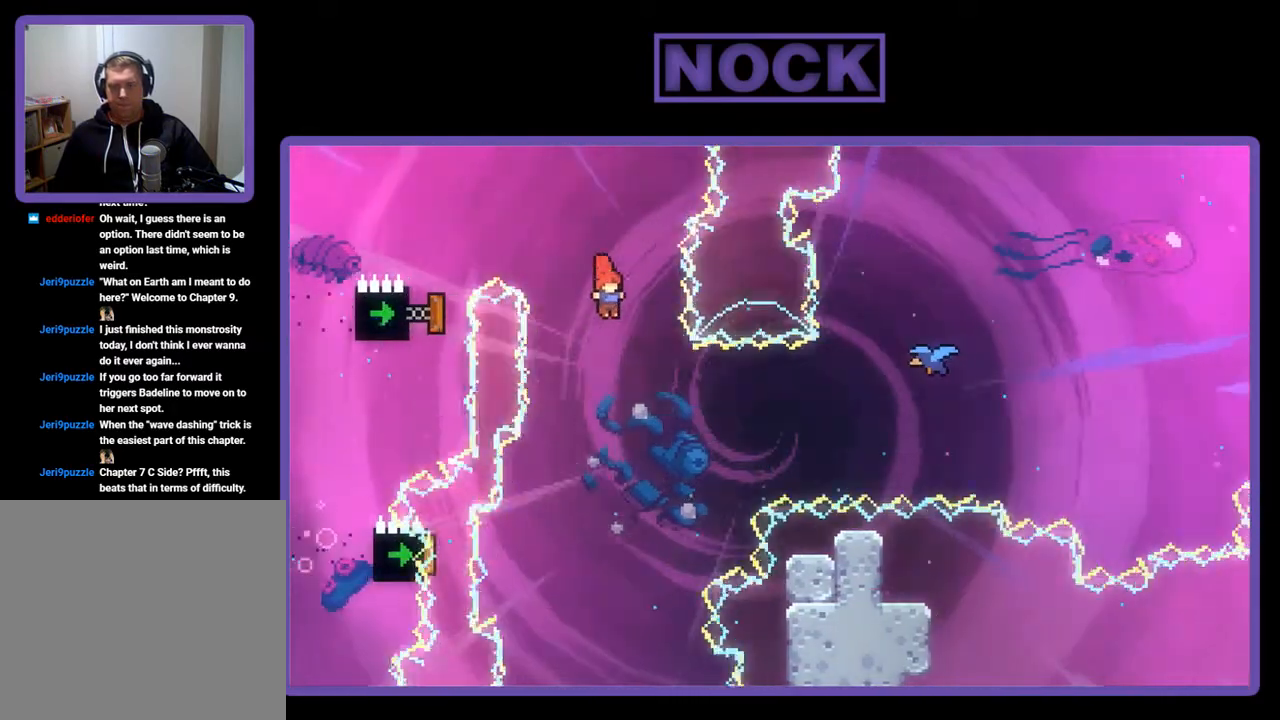
{"buttons": ["R2", "DPAD_LEFT"], "left_stick": "center", "events": [[267, "DPAD_LEFT", "down"]]}
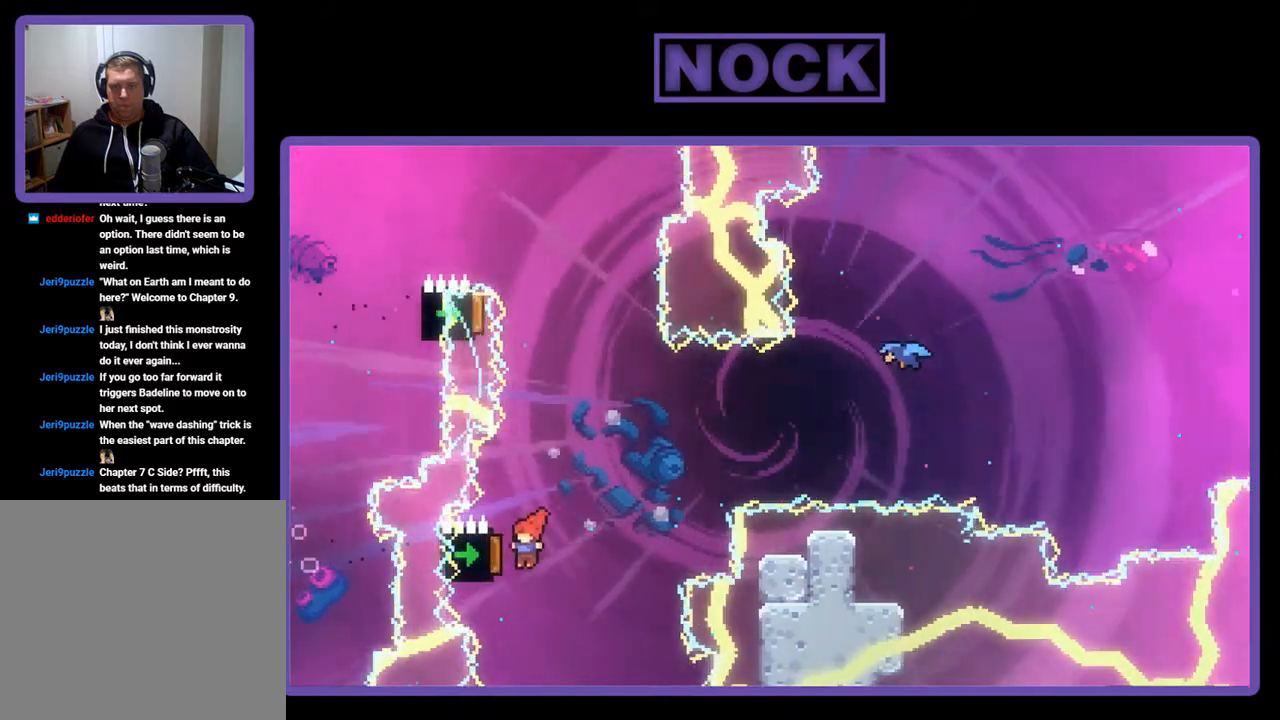
{"buttons": ["CIRCLE", "R2", "DPAD_UP", "DPAD_RIGHT"], "left_stick": "center", "events": [[233, "DPAD_LEFT", "up"], [367, "DPAD_RIGHT", "down"], [367, "DPAD_UP", "down"], [500, "CIRCLE", "down"]]}
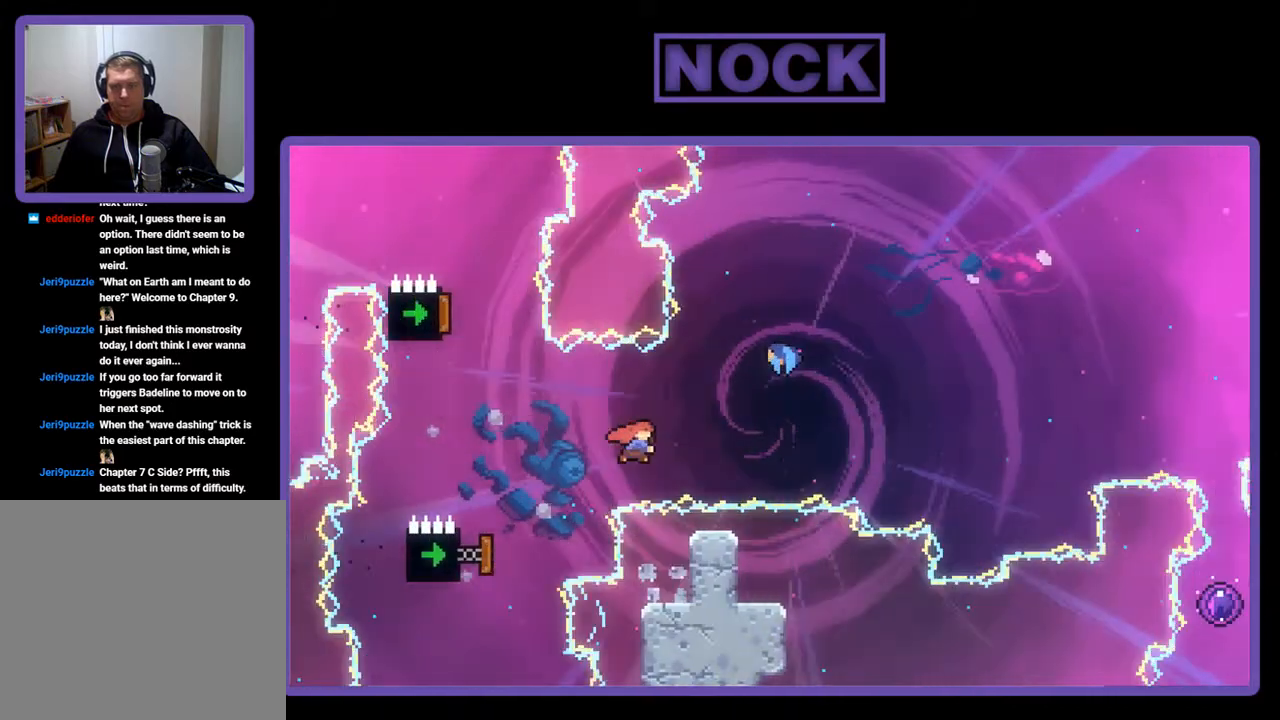
{"buttons": ["R2", "DPAD_UP", "DPAD_RIGHT"], "left_stick": "center", "events": [[267, "CIRCLE", "up"]]}
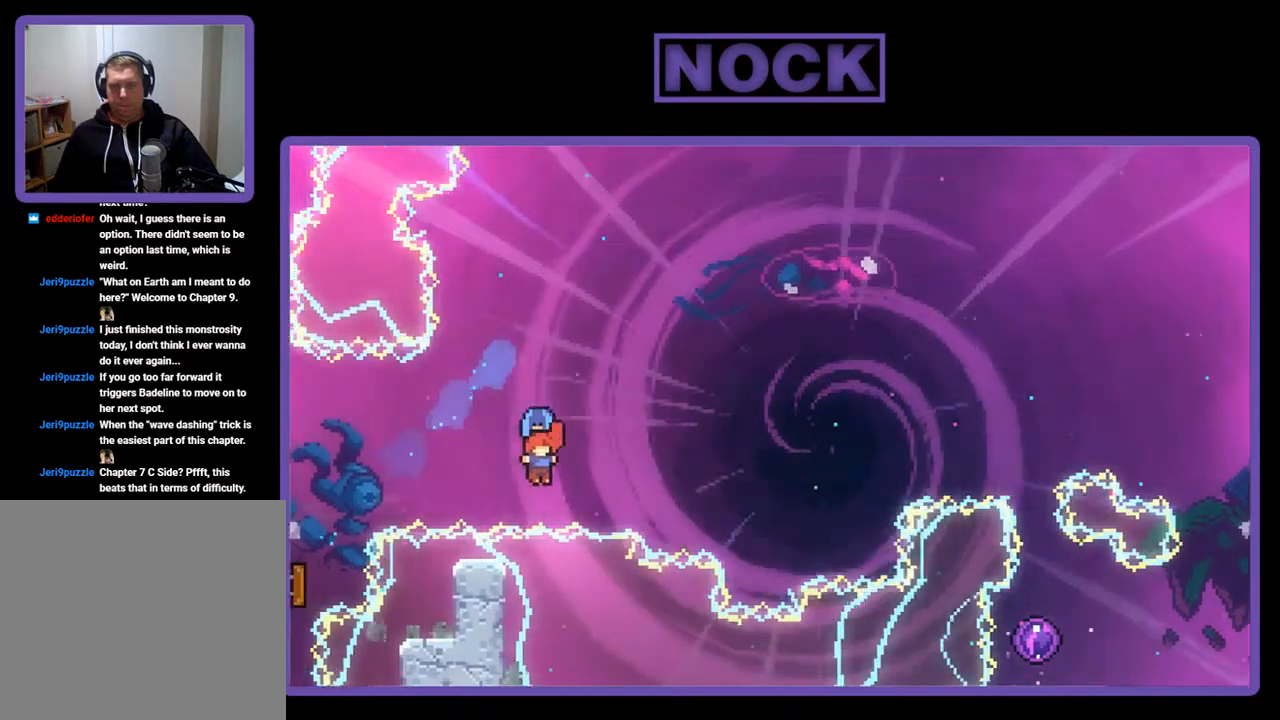
{"buttons": ["R2", "DPAD_UP"], "left_stick": "center", "events": [[467, "DPAD_RIGHT", "up"]]}
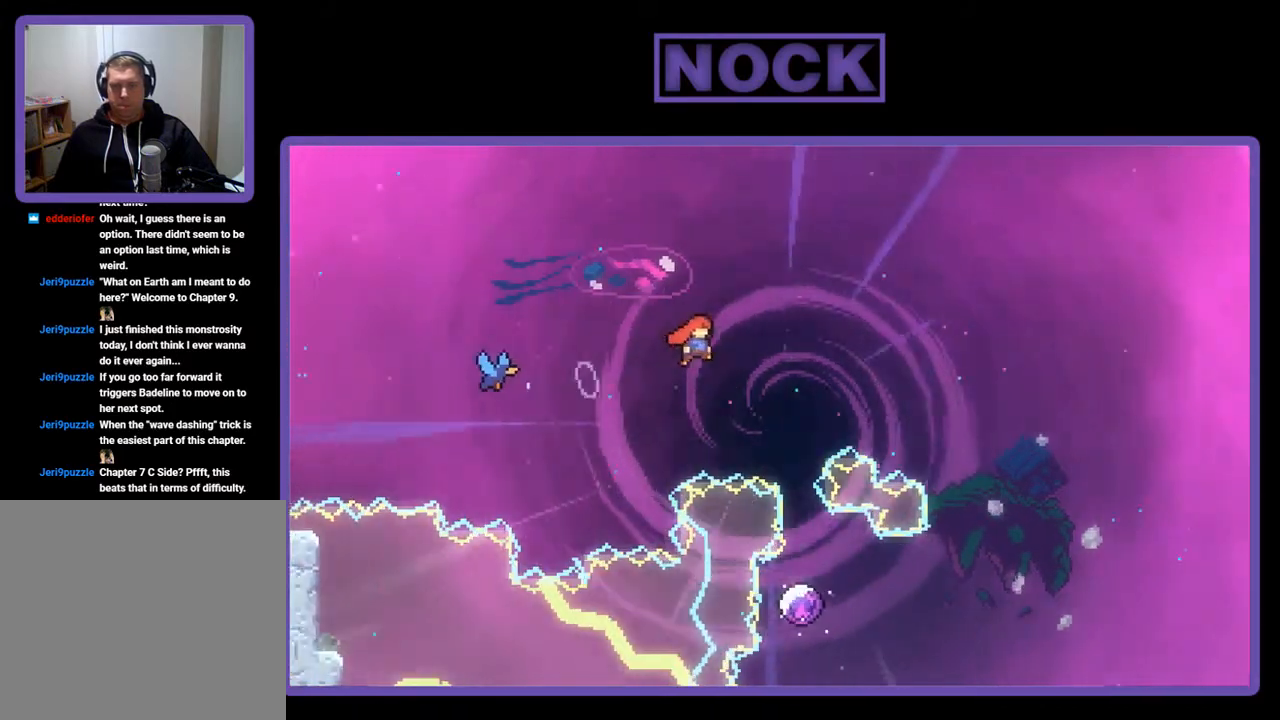
{"buttons": ["R2", "DPAD_RIGHT"], "left_stick": "center", "events": [[67, "CIRCLE", "down"], [267, "CIRCLE", "up"], [267, "DPAD_UP", "up"], [433, "DPAD_RIGHT", "down"]]}
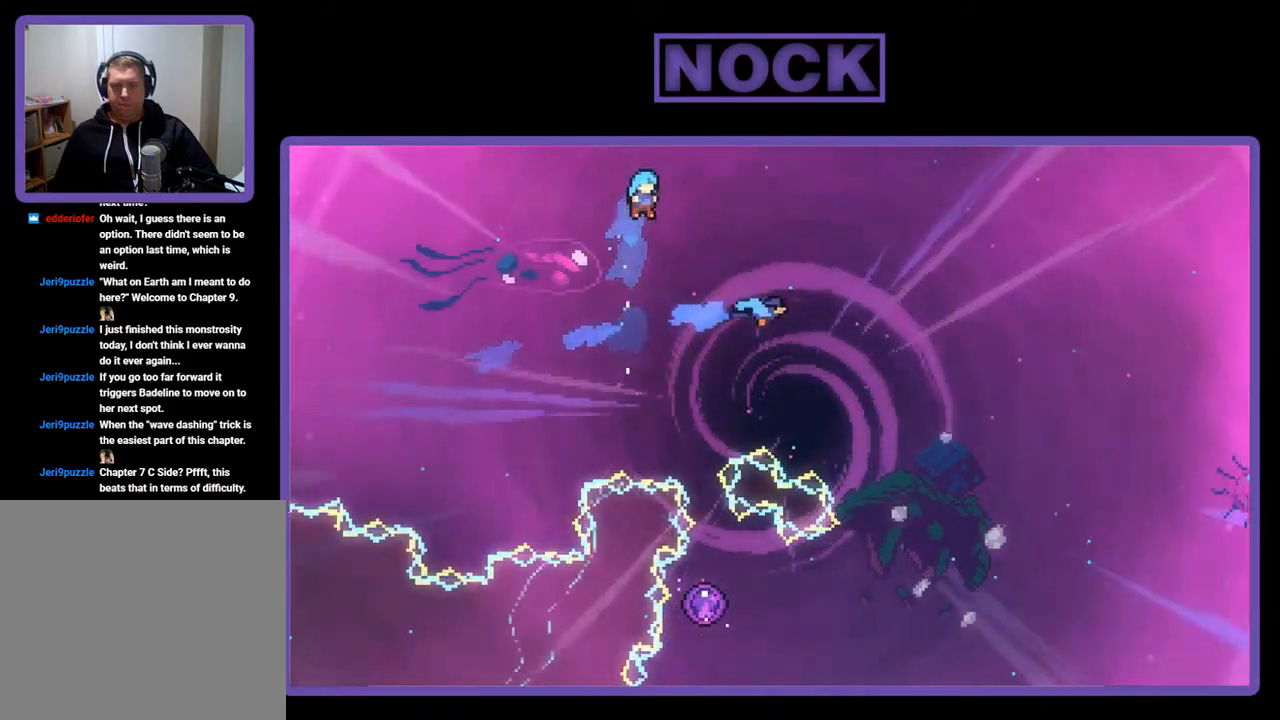
{"buttons": ["R2"], "left_stick": "center", "events": [[133, "DPAD_RIGHT", "up"]]}
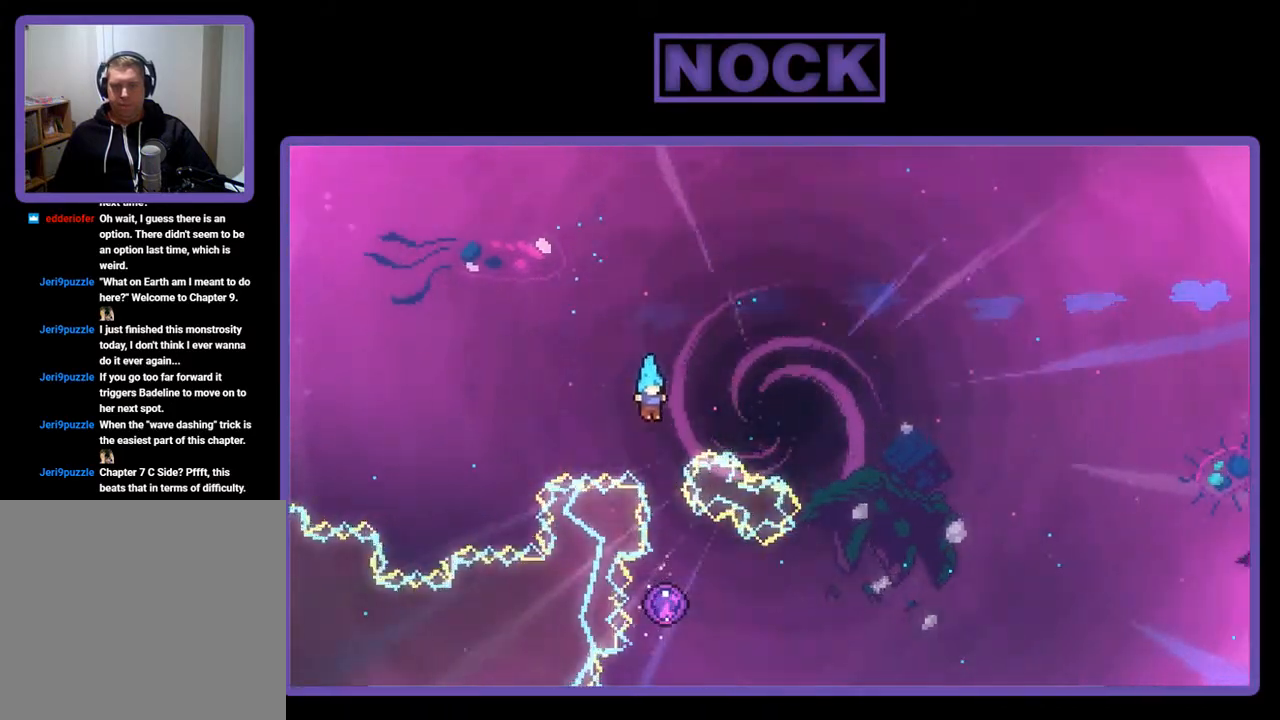
{"buttons": ["R2"], "left_stick": "center", "events": []}
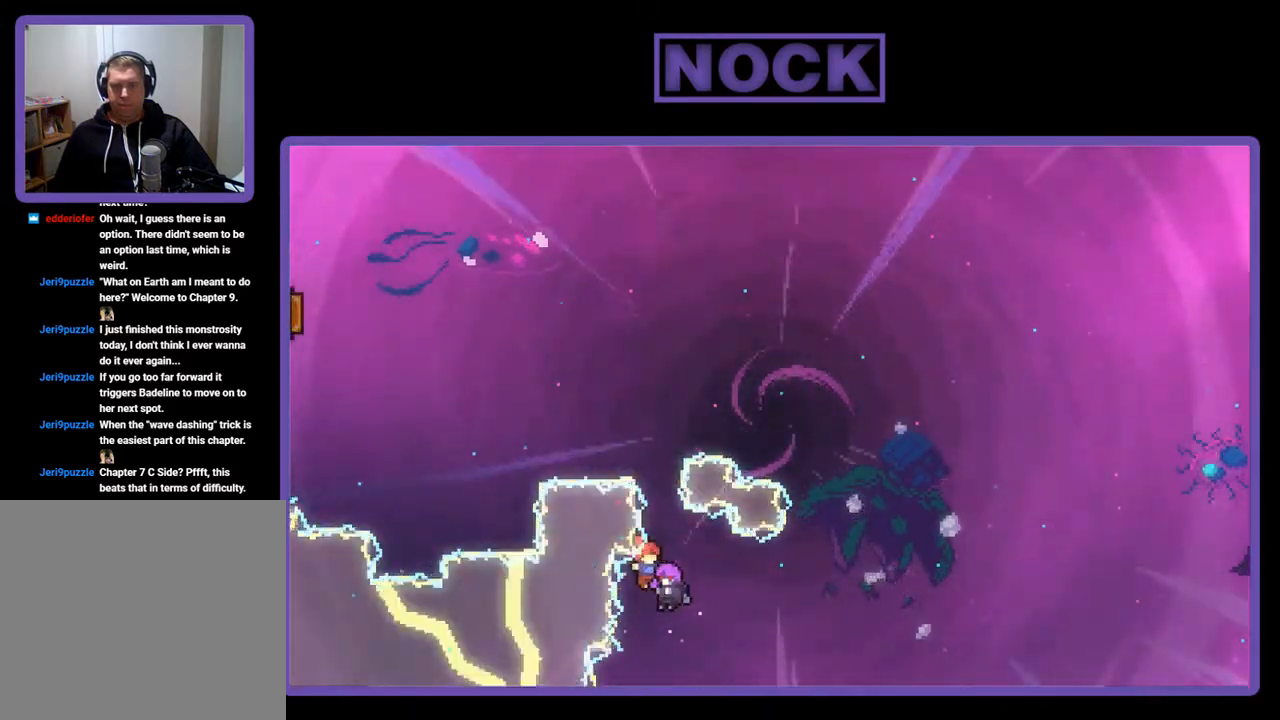
{"buttons": ["R2"], "left_stick": "center", "events": []}
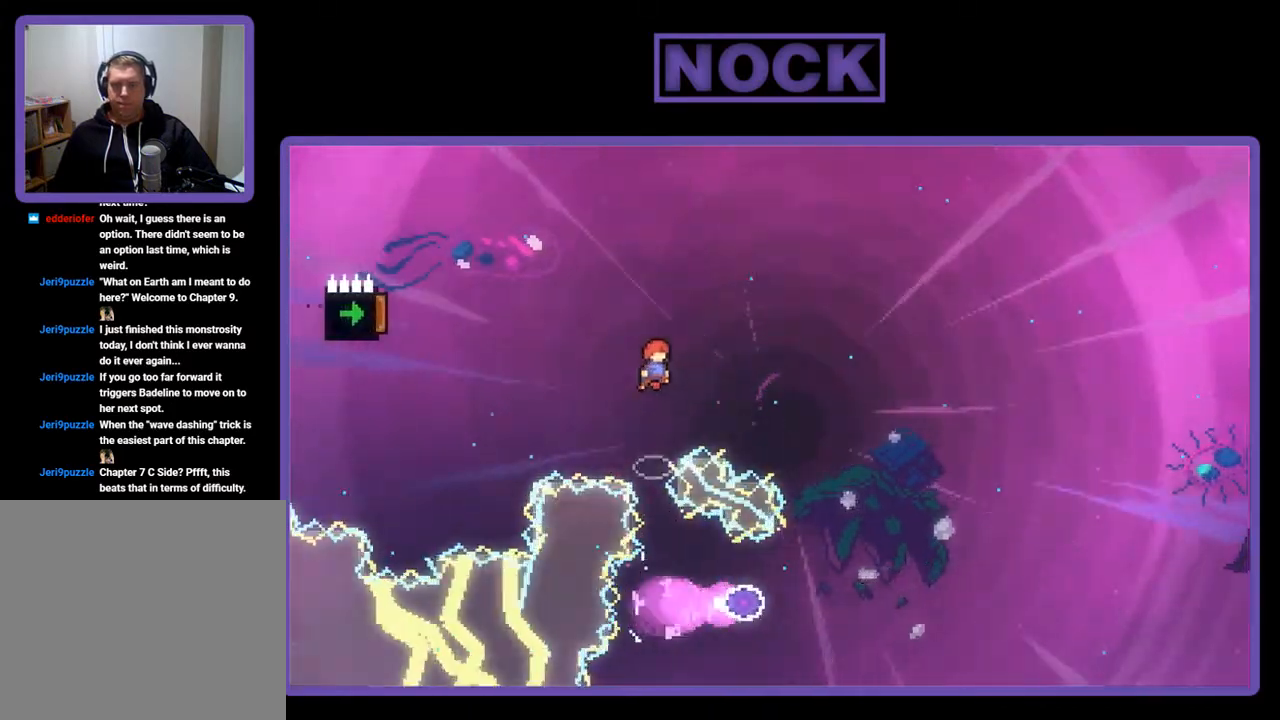
{"buttons": ["CIRCLE", "R2", "DPAD_LEFT"], "left_stick": "center", "events": [[300, "DPAD_LEFT", "down"], [367, "CIRCLE", "down"]]}
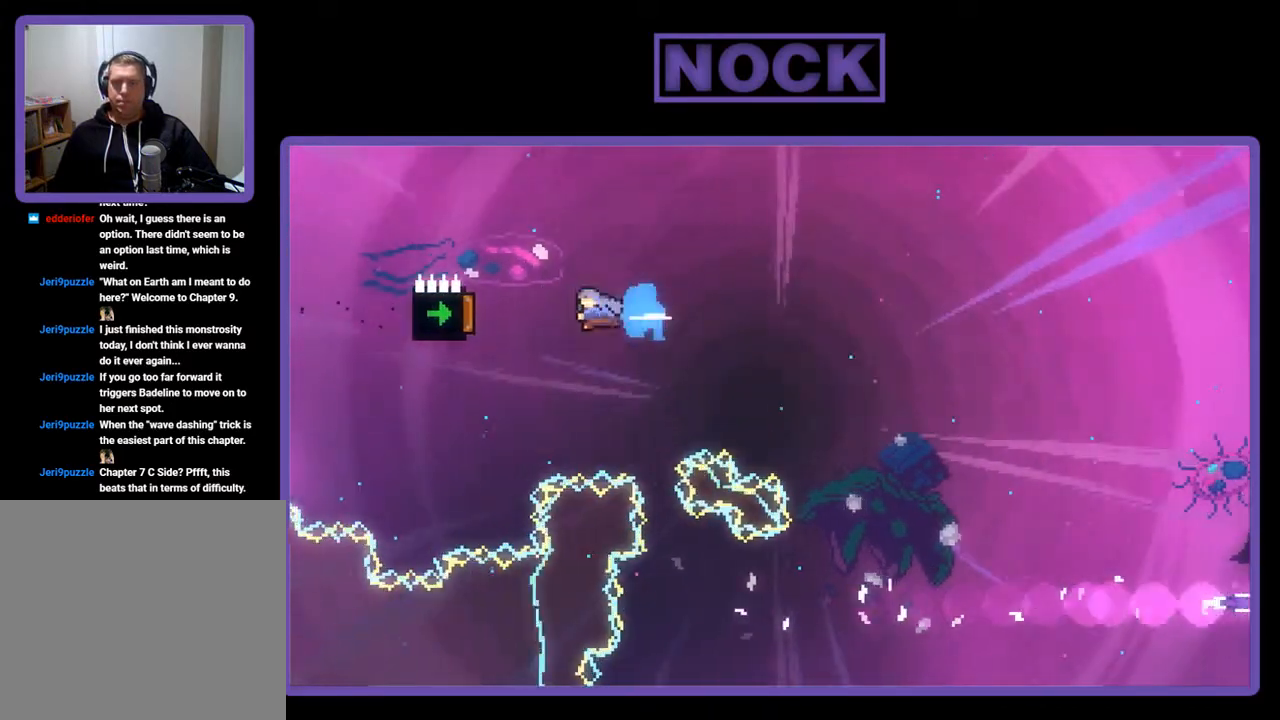
{"buttons": ["R2"], "left_stick": "center", "events": [[200, "DPAD_LEFT", "up"], [300, "CIRCLE", "up"]]}
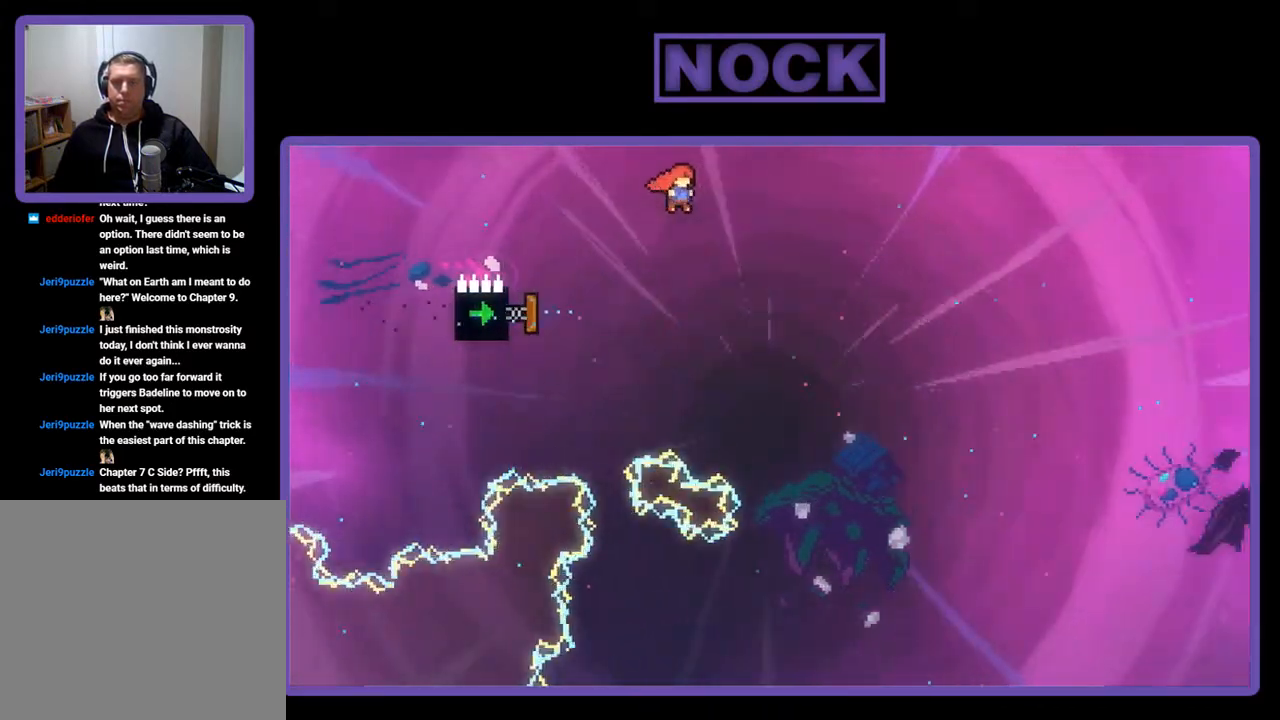
{"buttons": ["CIRCLE", "R2", "DPAD_LEFT"], "left_stick": "center", "events": [[333, "DPAD_LEFT", "down"], [367, "CIRCLE", "down"]]}
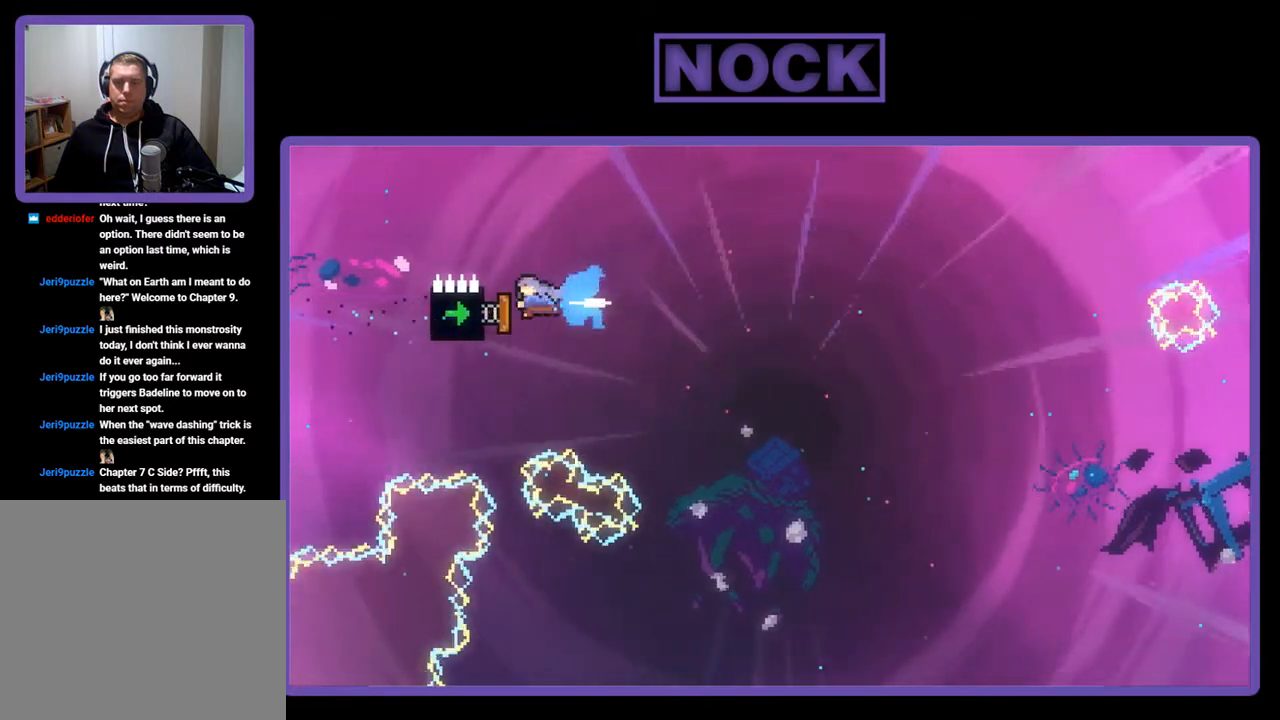
{"buttons": ["R2"], "left_stick": "center", "events": [[100, "DPAD_LEFT", "up"], [133, "CIRCLE", "up"]]}
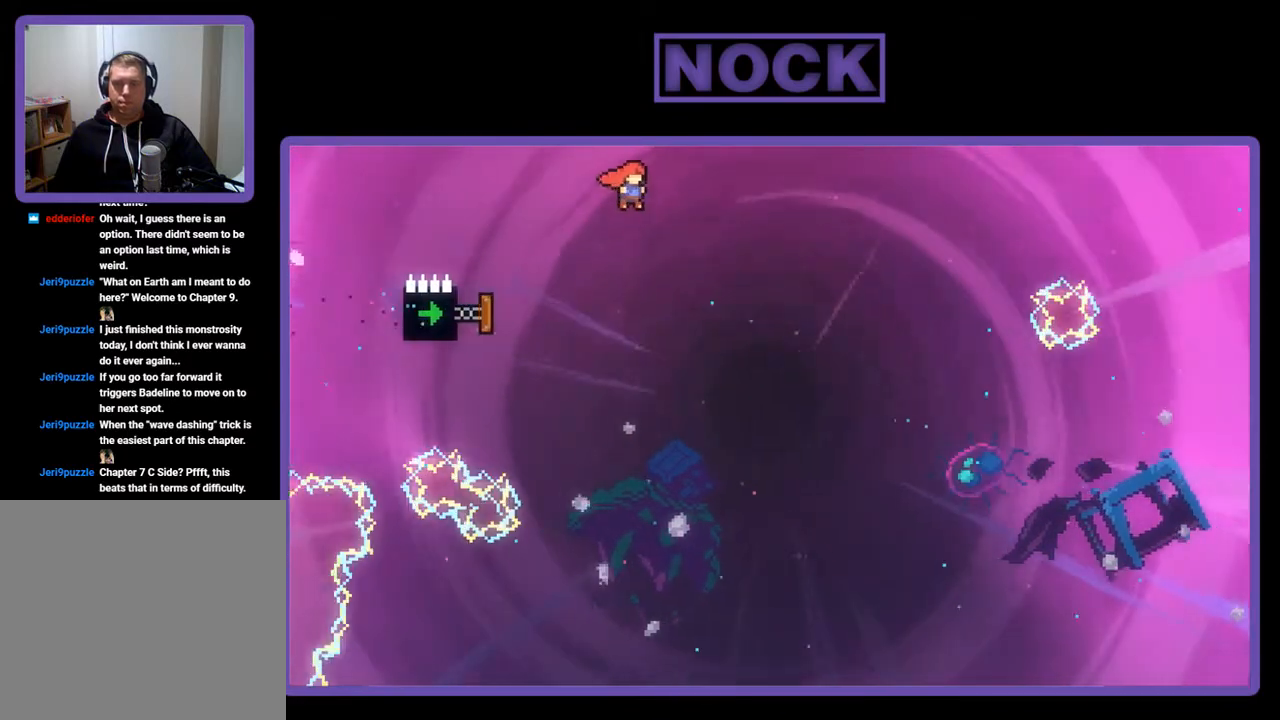
{"buttons": ["CIRCLE", "R2", "DPAD_LEFT"], "left_stick": "center", "events": [[333, "CIRCLE", "down"], [333, "DPAD_LEFT", "down"]]}
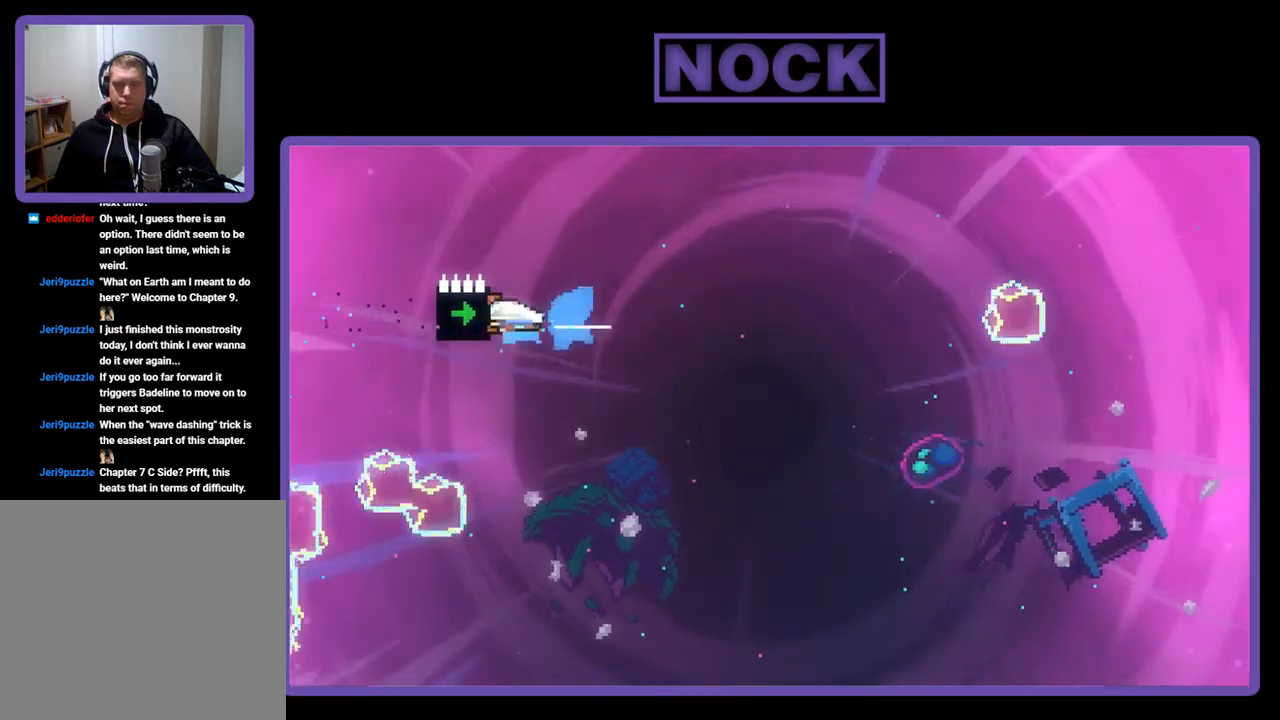
{"buttons": ["R2"], "left_stick": "center", "events": [[33, "DPAD_LEFT", "up"], [67, "CIRCLE", "up"]]}
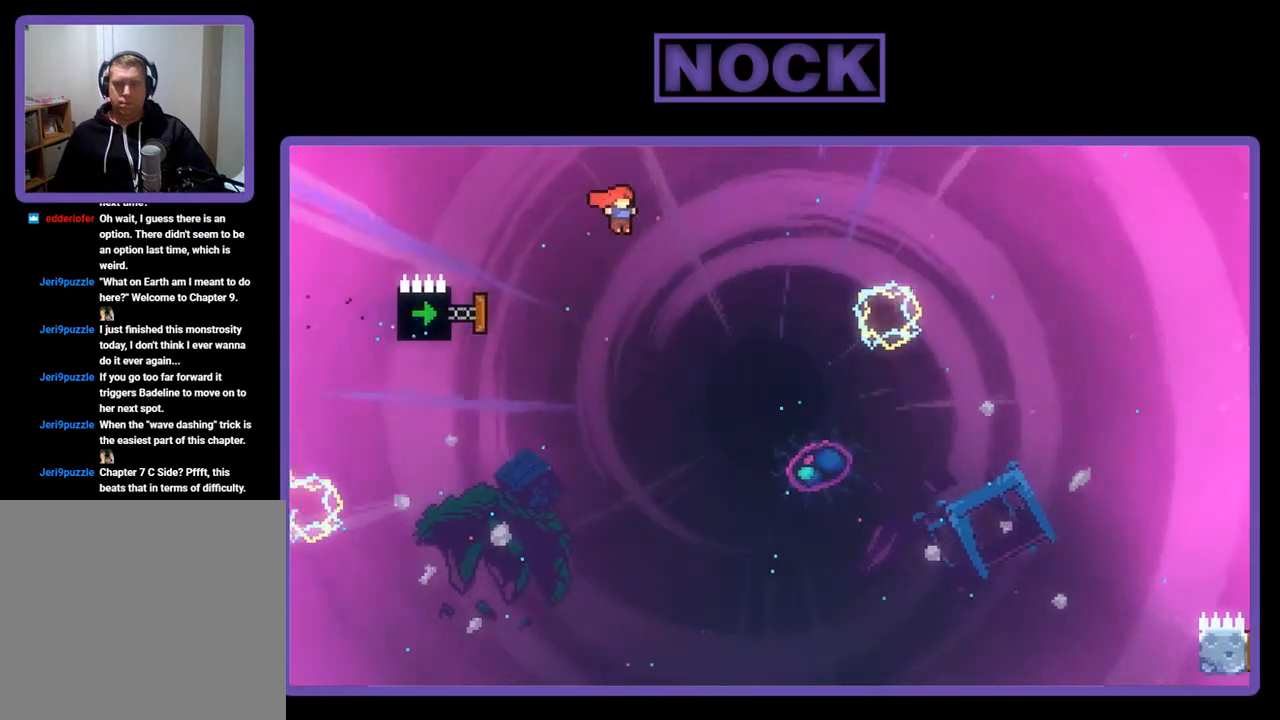
{"buttons": ["CIRCLE", "R2"], "left_stick": "center", "events": [[167, "DPAD_LEFT", "down"], [233, "CIRCLE", "down"], [467, "DPAD_LEFT", "up"]]}
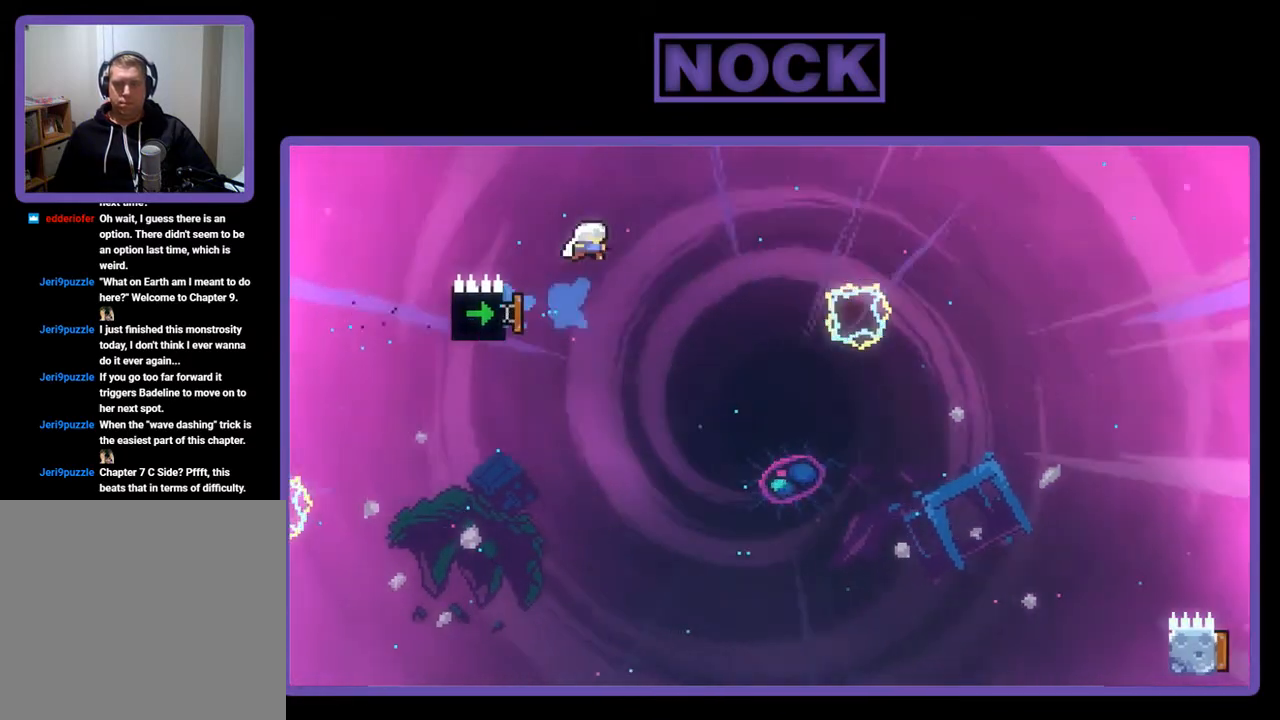
{"buttons": ["R2"], "left_stick": "center", "events": [[33, "CIRCLE", "up"]]}
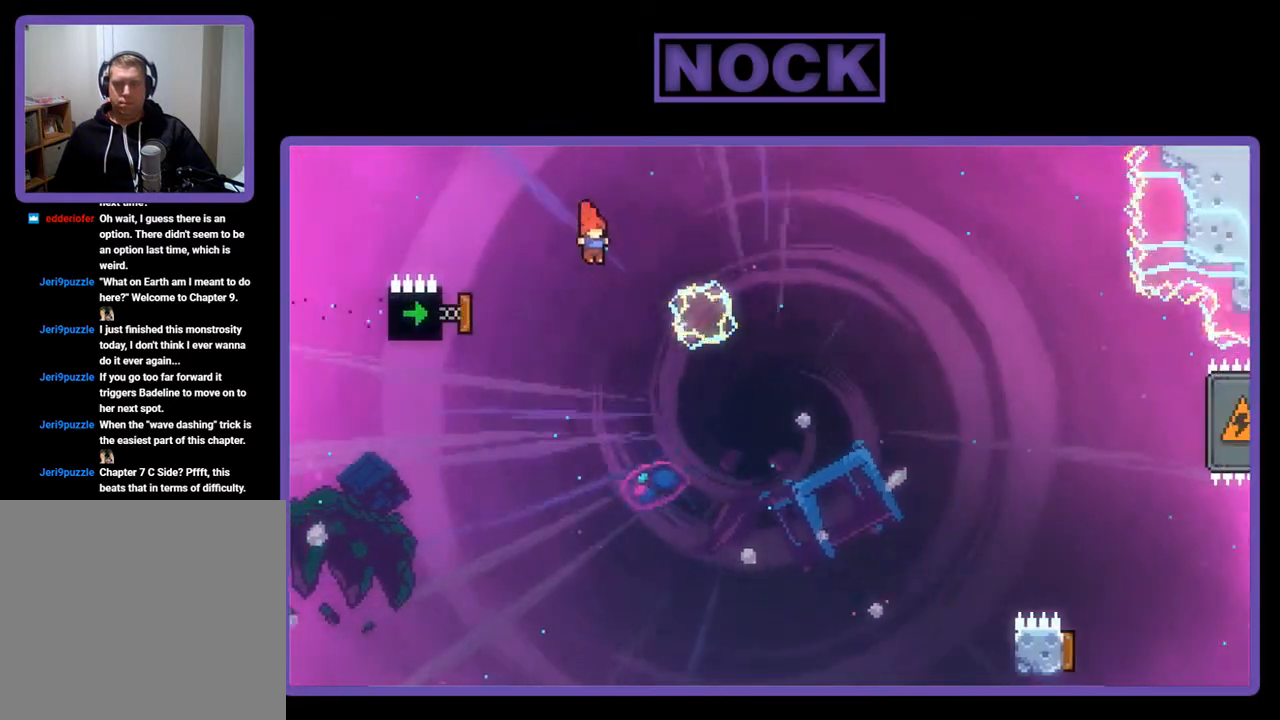
{"buttons": ["CIRCLE", "R2"], "left_stick": "center", "events": [[100, "DPAD_LEFT", "down"], [200, "CIRCLE", "down"], [367, "DPAD_LEFT", "up"]]}
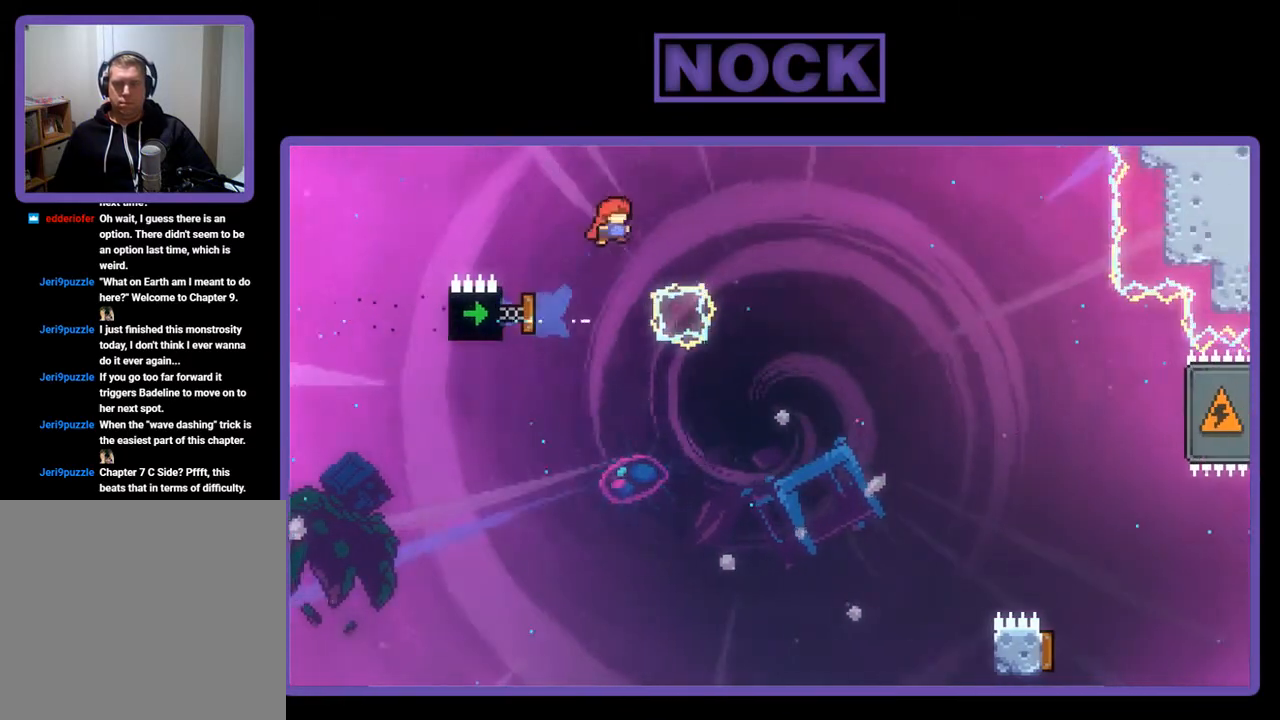
{"buttons": ["CIRCLE", "R2", "DPAD_UP", "DPAD_RIGHT"], "left_stick": "center", "events": [[67, "CIRCLE", "up"], [67, "DPAD_UP", "down"], [167, "CIRCLE", "down"], [267, "DPAD_RIGHT", "down"]]}
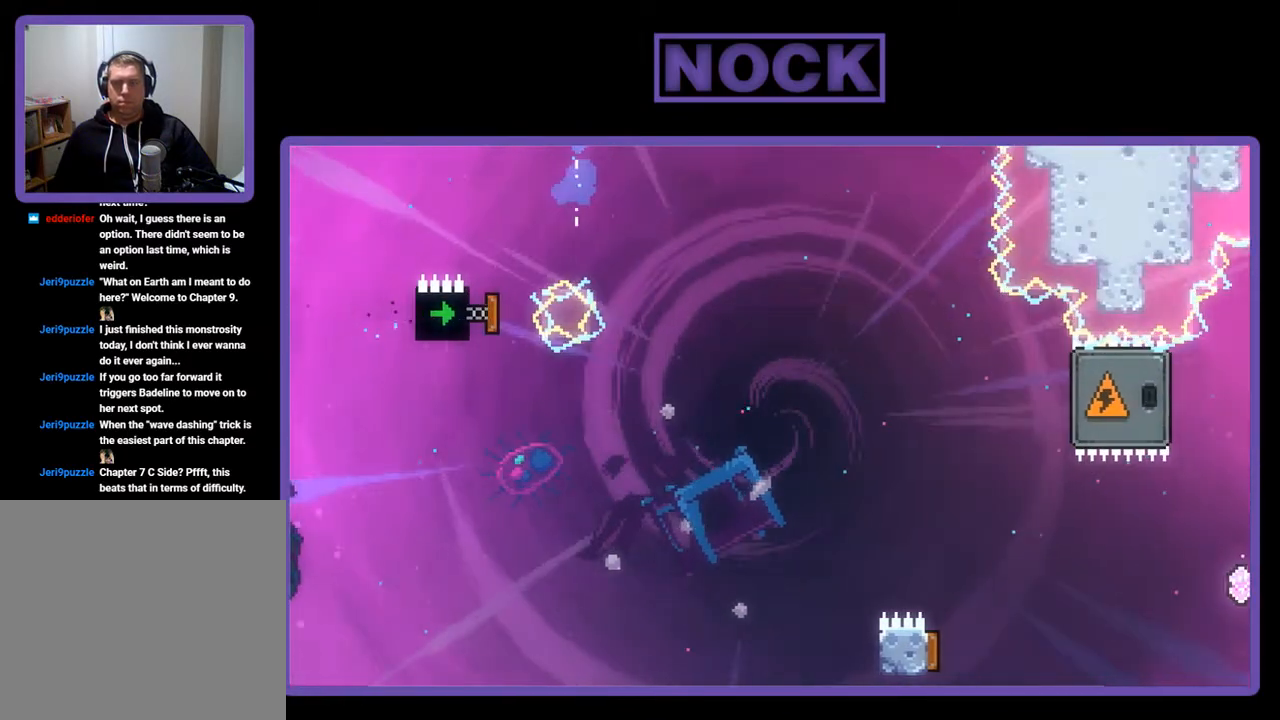
{"buttons": ["CIRCLE", "R2", "DPAD_UP", "DPAD_LEFT"], "left_stick": "center", "events": [[100, "DPAD_RIGHT", "up"], [267, "DPAD_RIGHT", "down"], [467, "DPAD_RIGHT", "up"], [500, "DPAD_LEFT", "down"]]}
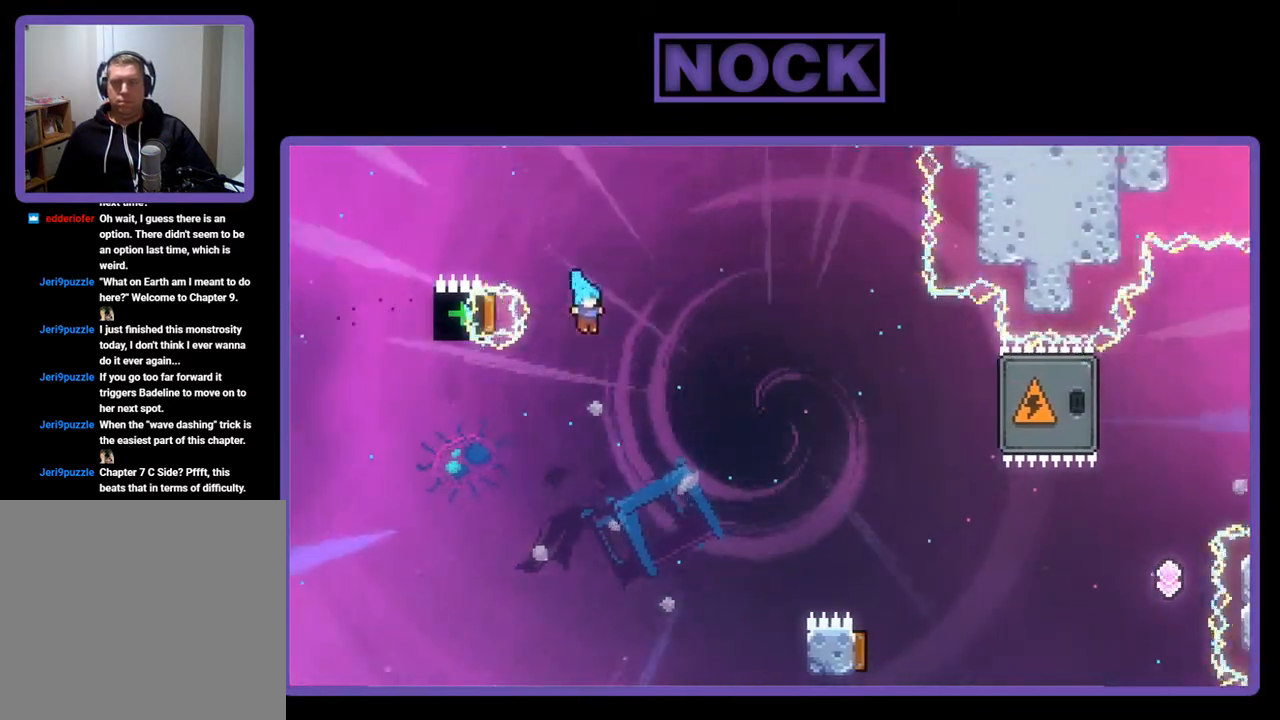
{"buttons": ["CIRCLE", "R2", "DPAD_RIGHT"], "left_stick": "center", "events": [[67, "CIRCLE", "up"], [167, "DPAD_LEFT", "up"], [200, "CIRCLE", "down"], [233, "DPAD_RIGHT", "down"], [400, "DPAD_UP", "up"]]}
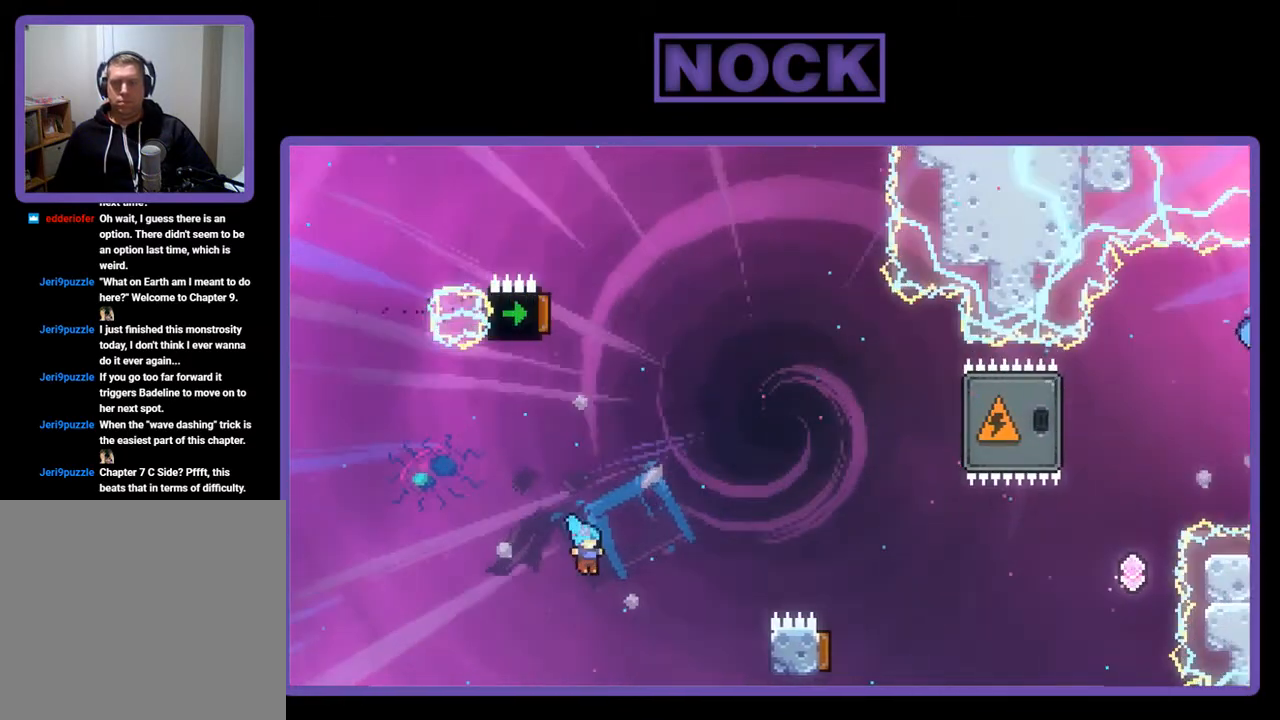
{"buttons": [], "left_stick": "center", "events": [[67, "R2", "up"], [100, "DPAD_RIGHT", "up"], [133, "CIRCLE", "up"]]}
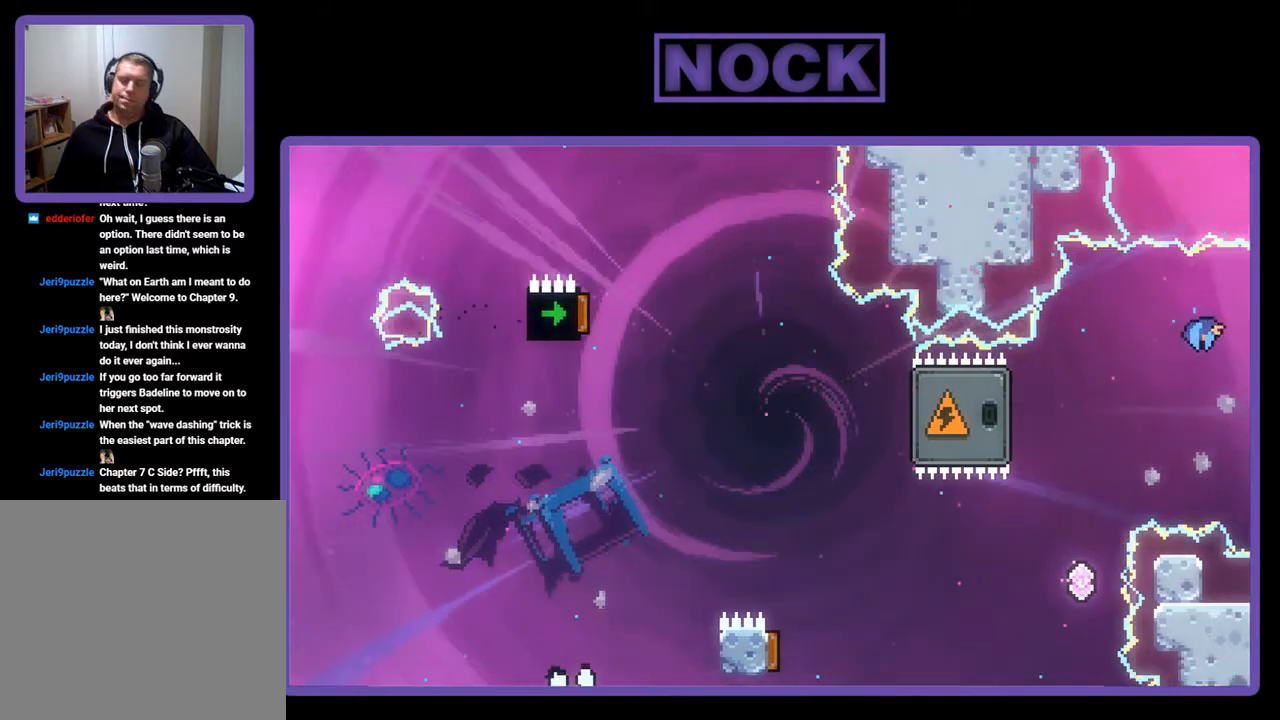
{"buttons": [], "left_stick": "center", "events": []}
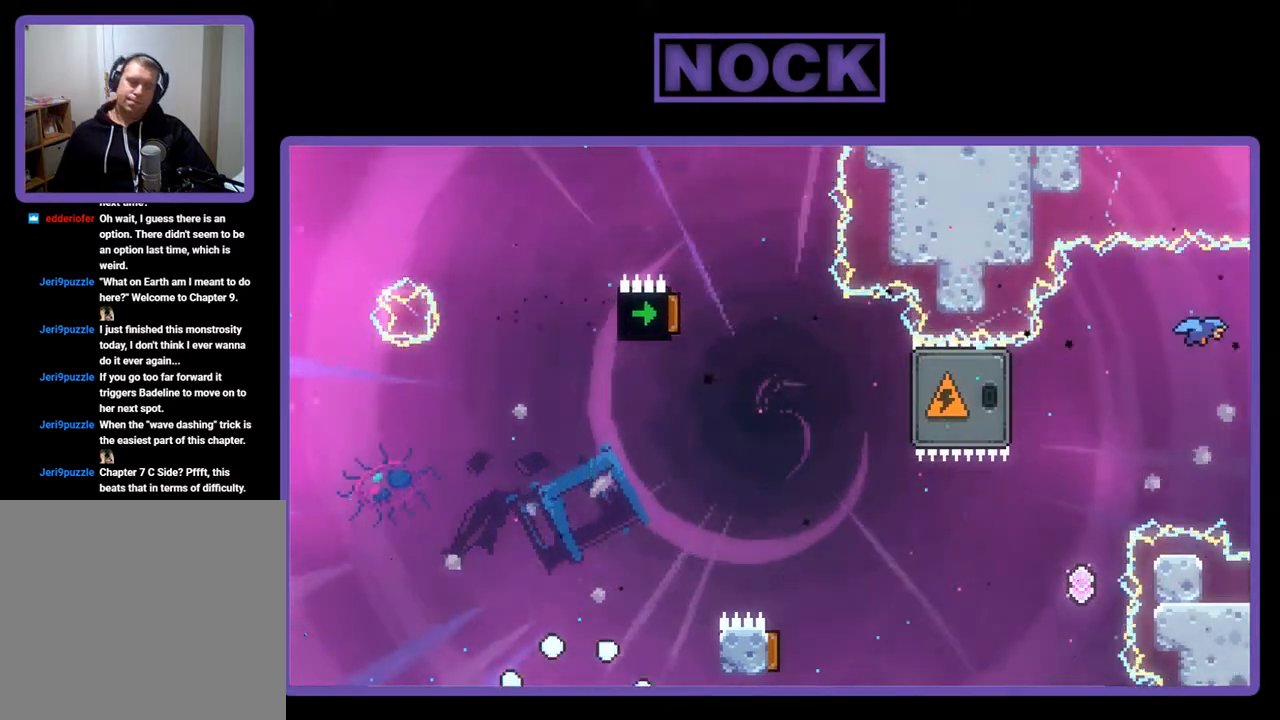
{"buttons": [], "left_stick": "center", "events": []}
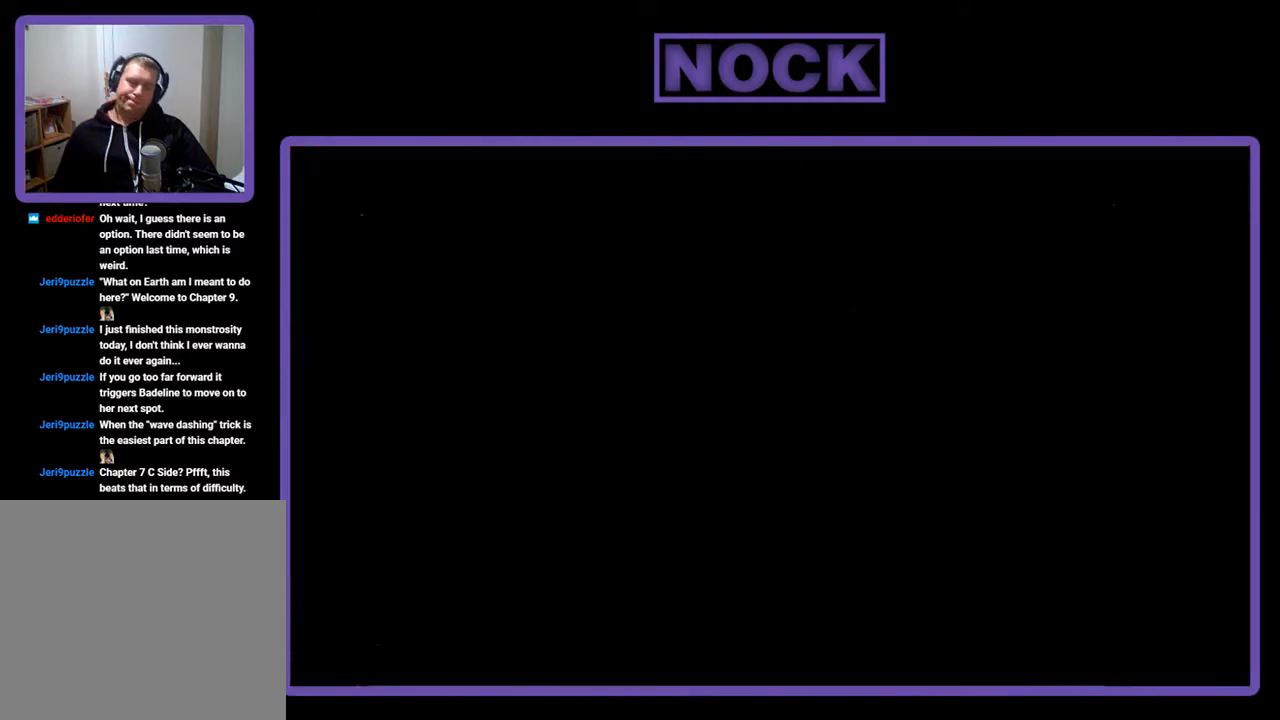
{"buttons": [], "left_stick": "center", "events": []}